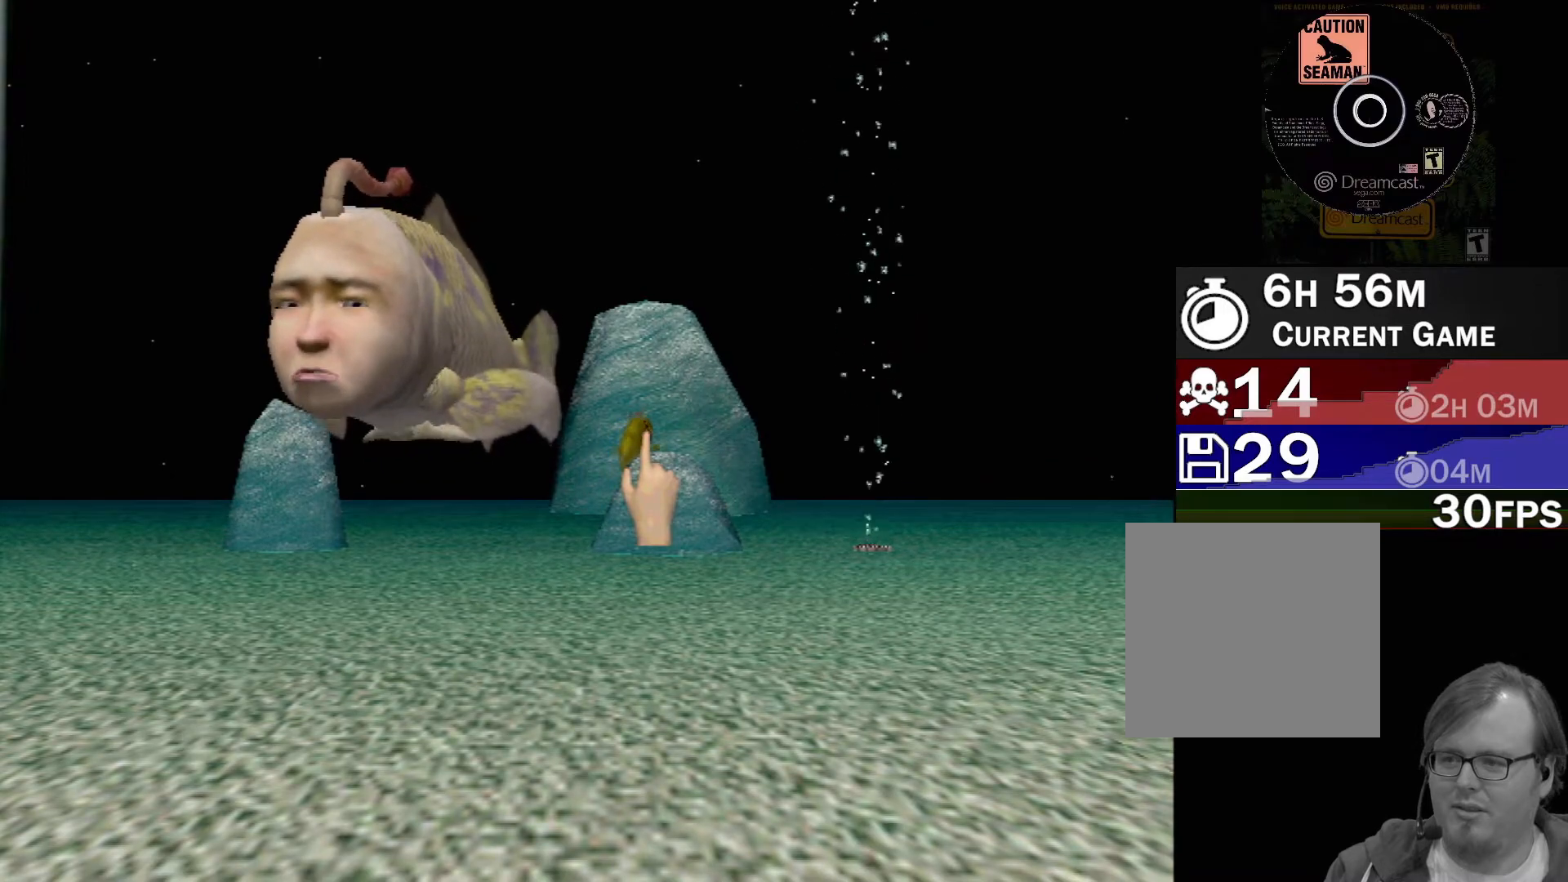
Gameplay with a controller (Xbox layout); each line is a JSON object with the inputs held at the frame after it. "events" lists button and stick changes between this image and that frame as [ms after this image, input, new state], when the widget could be followed in between. Not read: L1 L2 L3 R1 R3 SELECT right_stick.
{"buttons": ["Y"], "left_stick": "center", "events": [[67, "left_stick", "up-left"], [200, "left_stick", "left"], [350, "left_stick", "center"], [450, "Y", "down"]]}
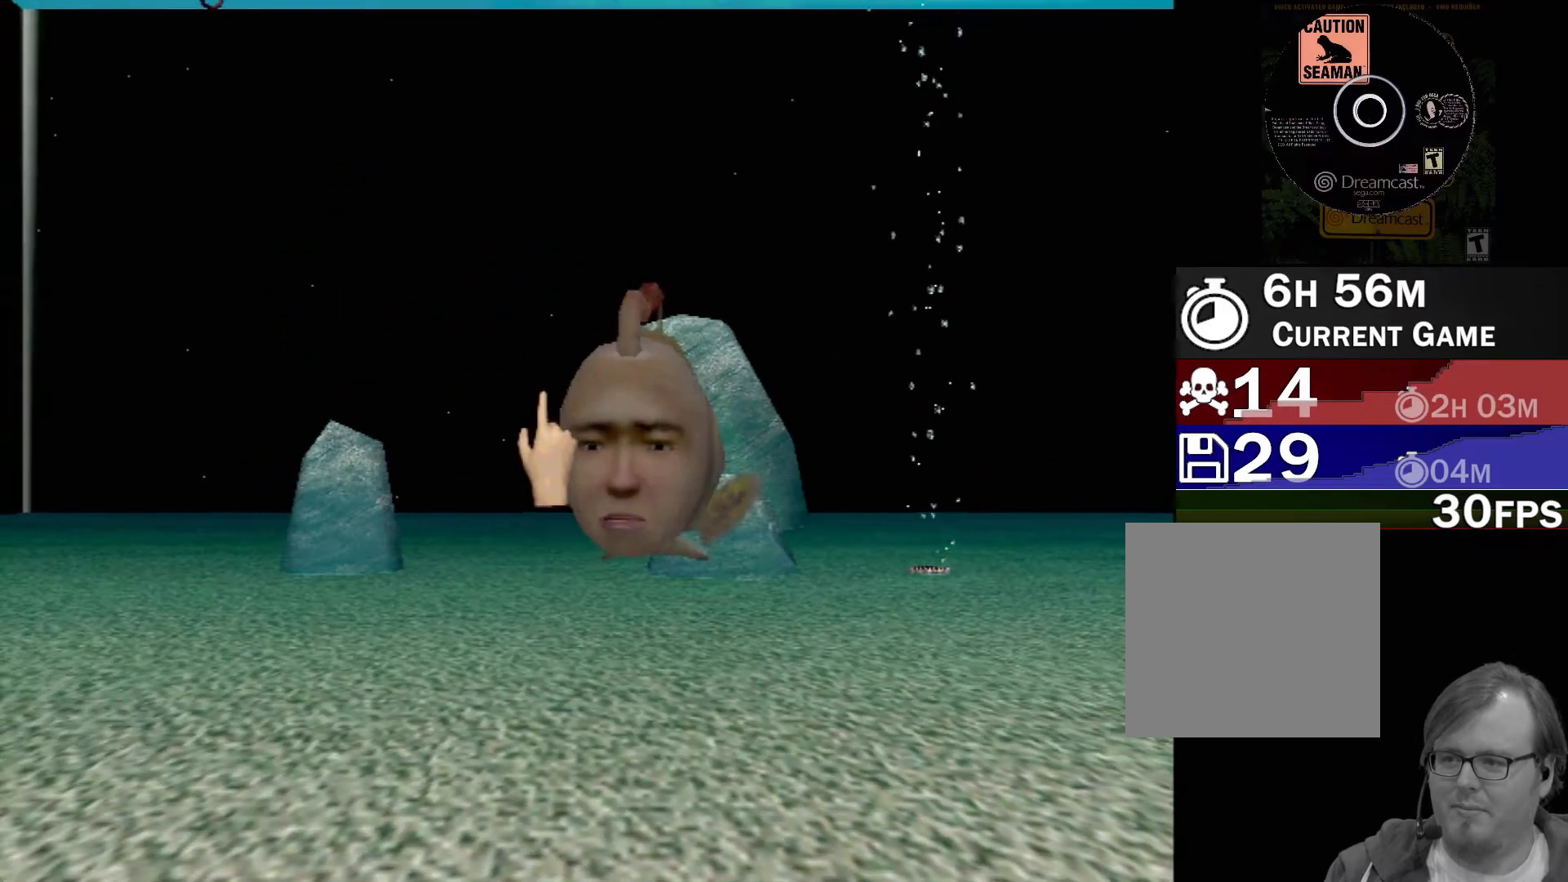
{"buttons": [], "left_stick": "center", "events": [[133, "Y", "up"]]}
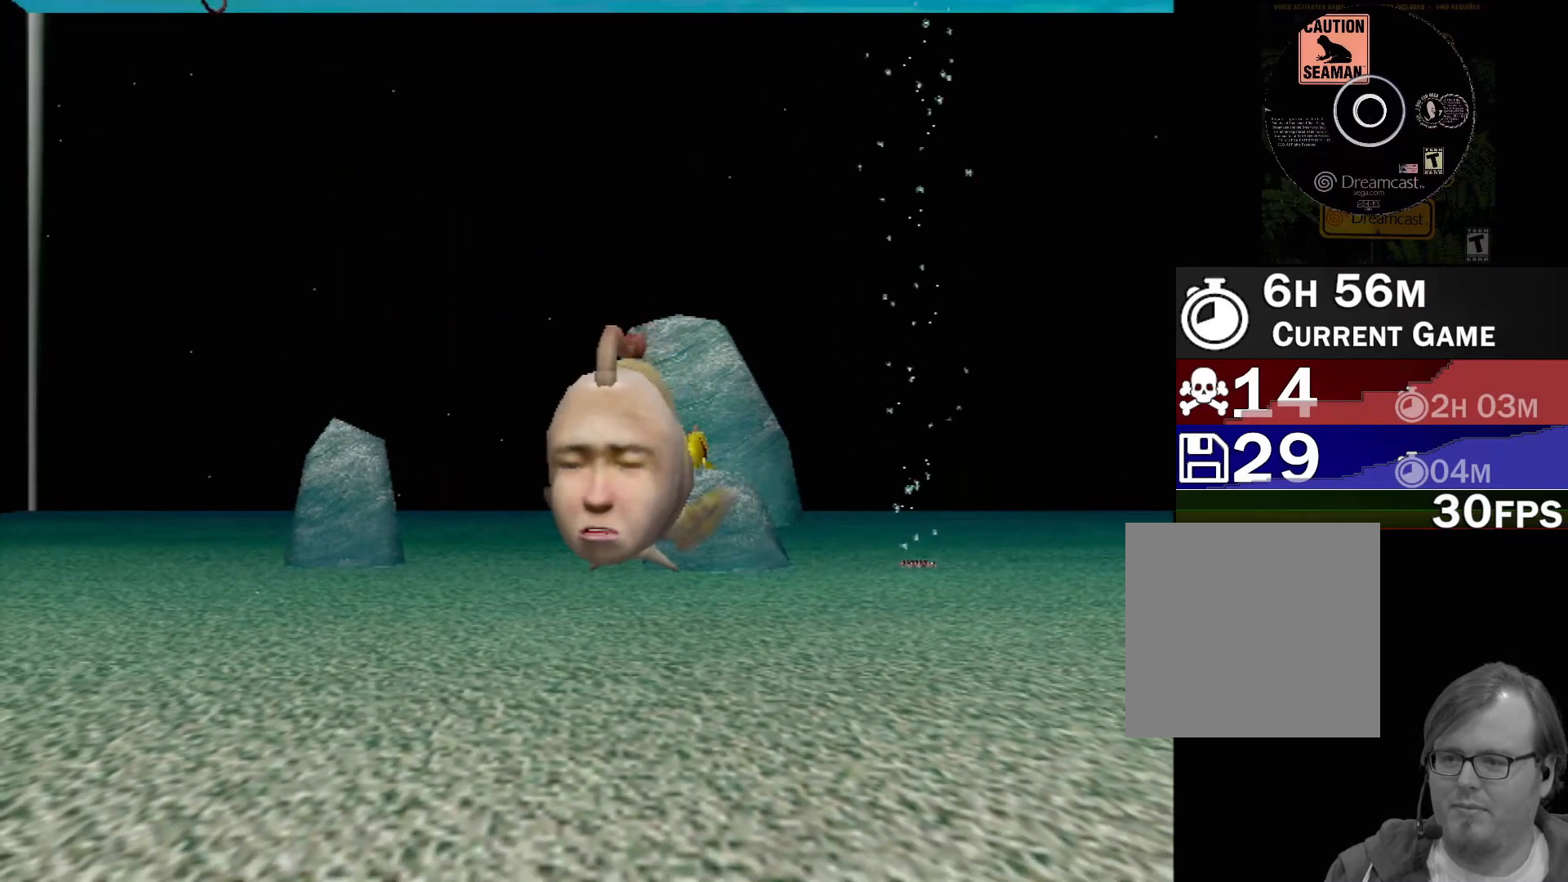
{"buttons": [], "left_stick": "center", "events": []}
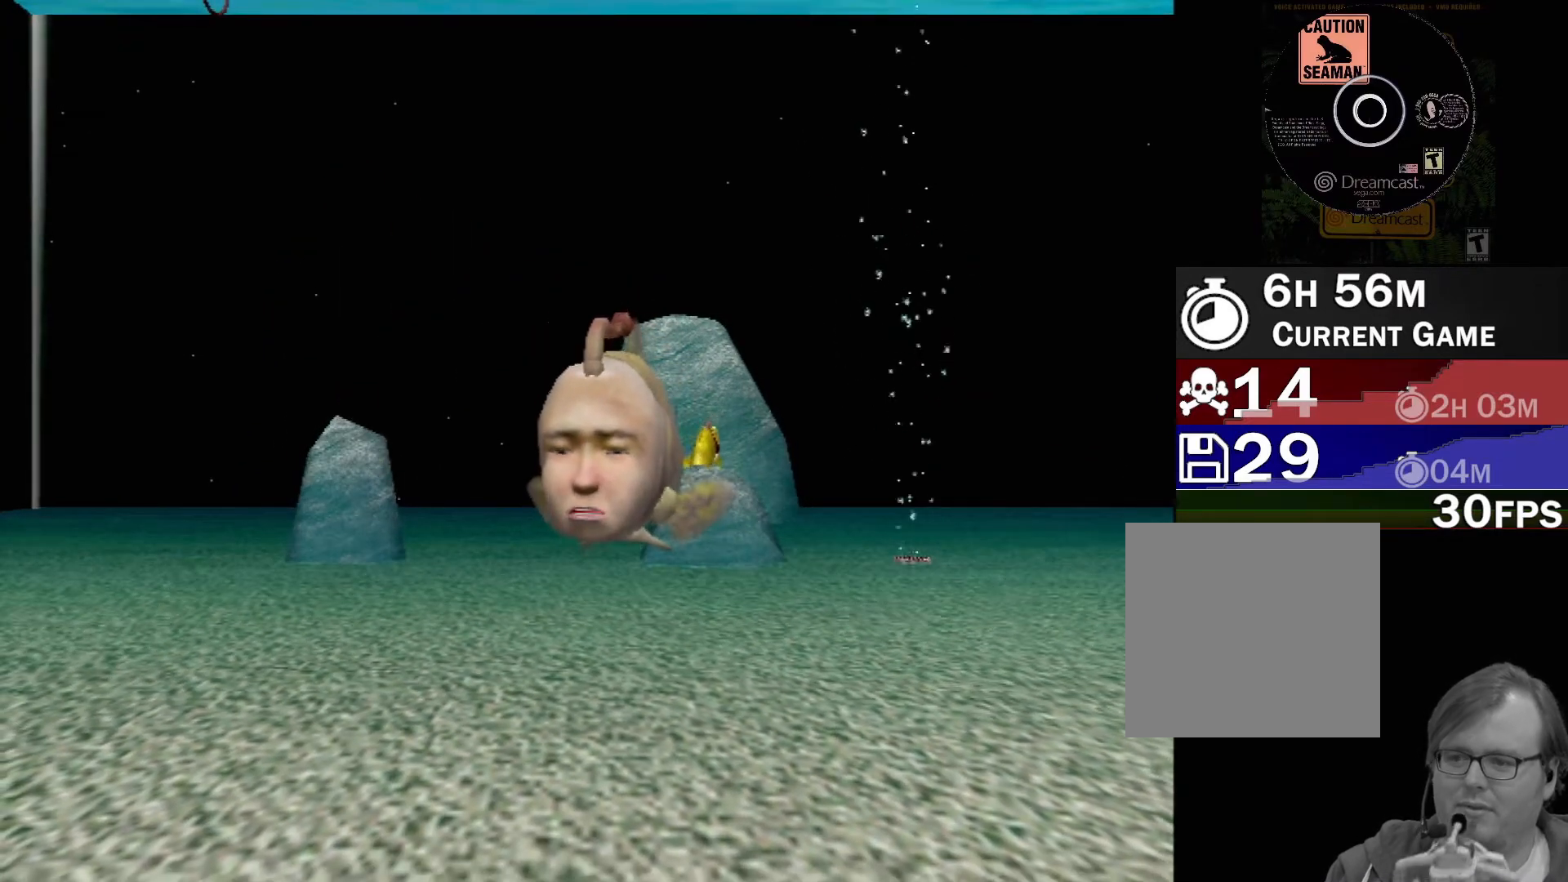
{"buttons": [], "left_stick": "center", "events": []}
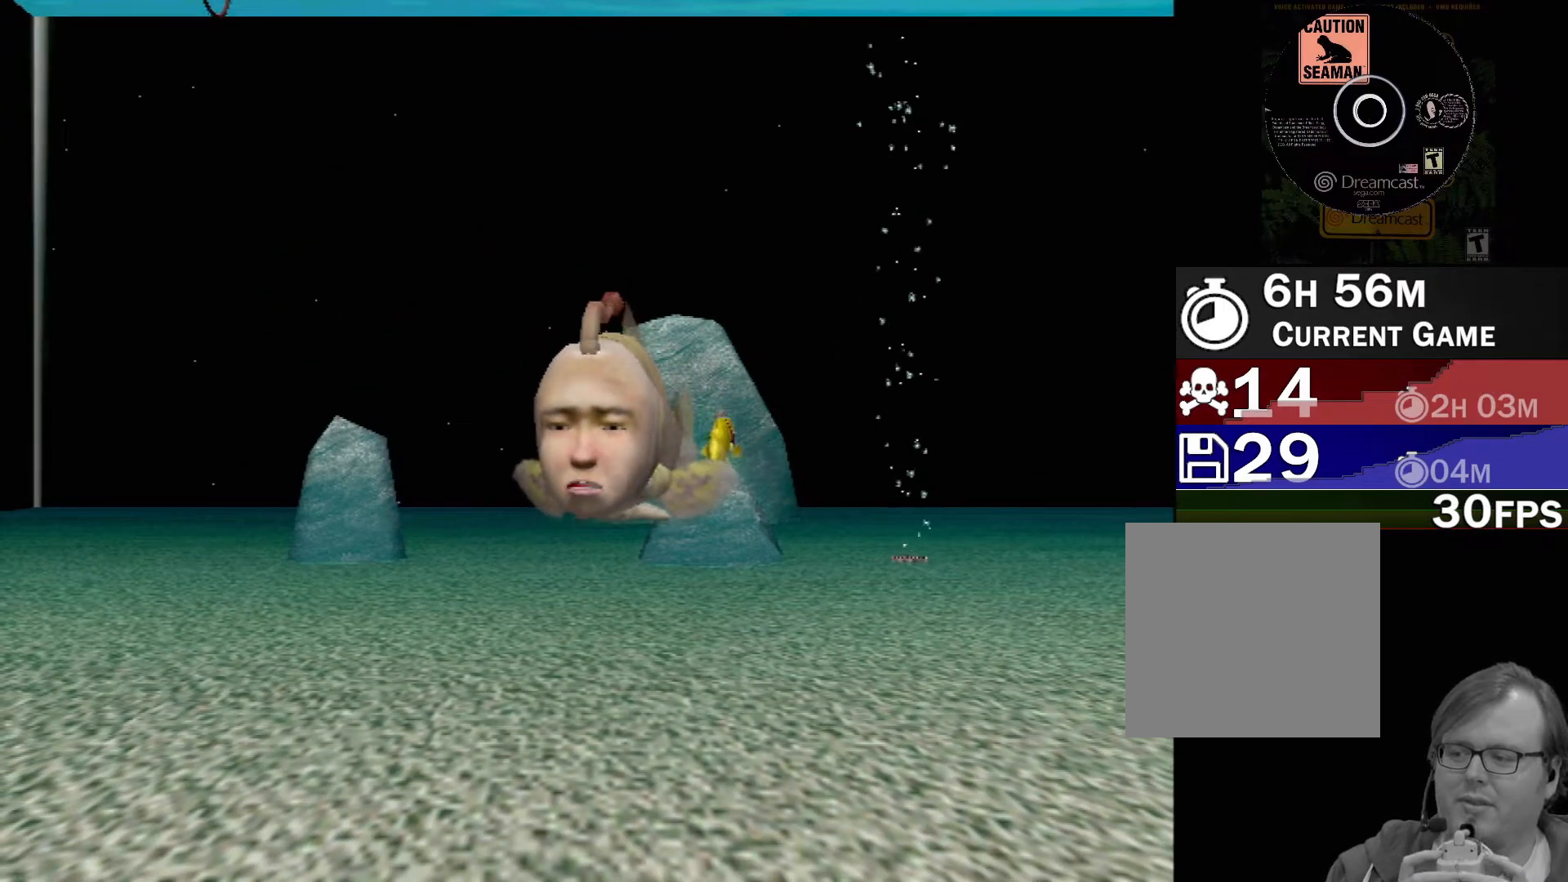
{"buttons": [], "left_stick": "center", "events": []}
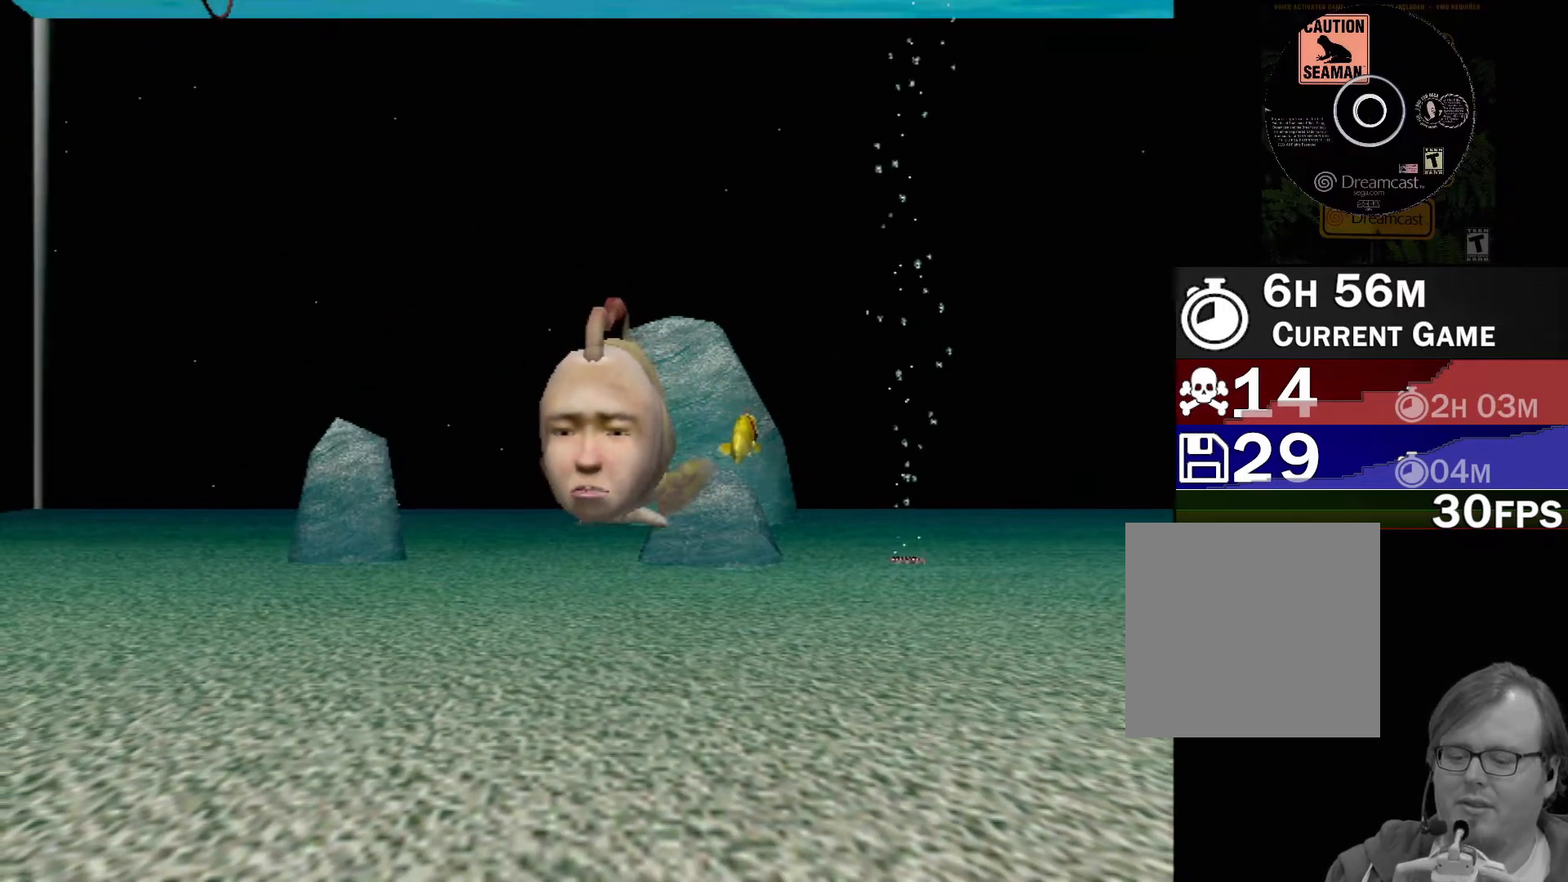
{"buttons": ["A"], "left_stick": "center", "events": [[417, "A", "down"]]}
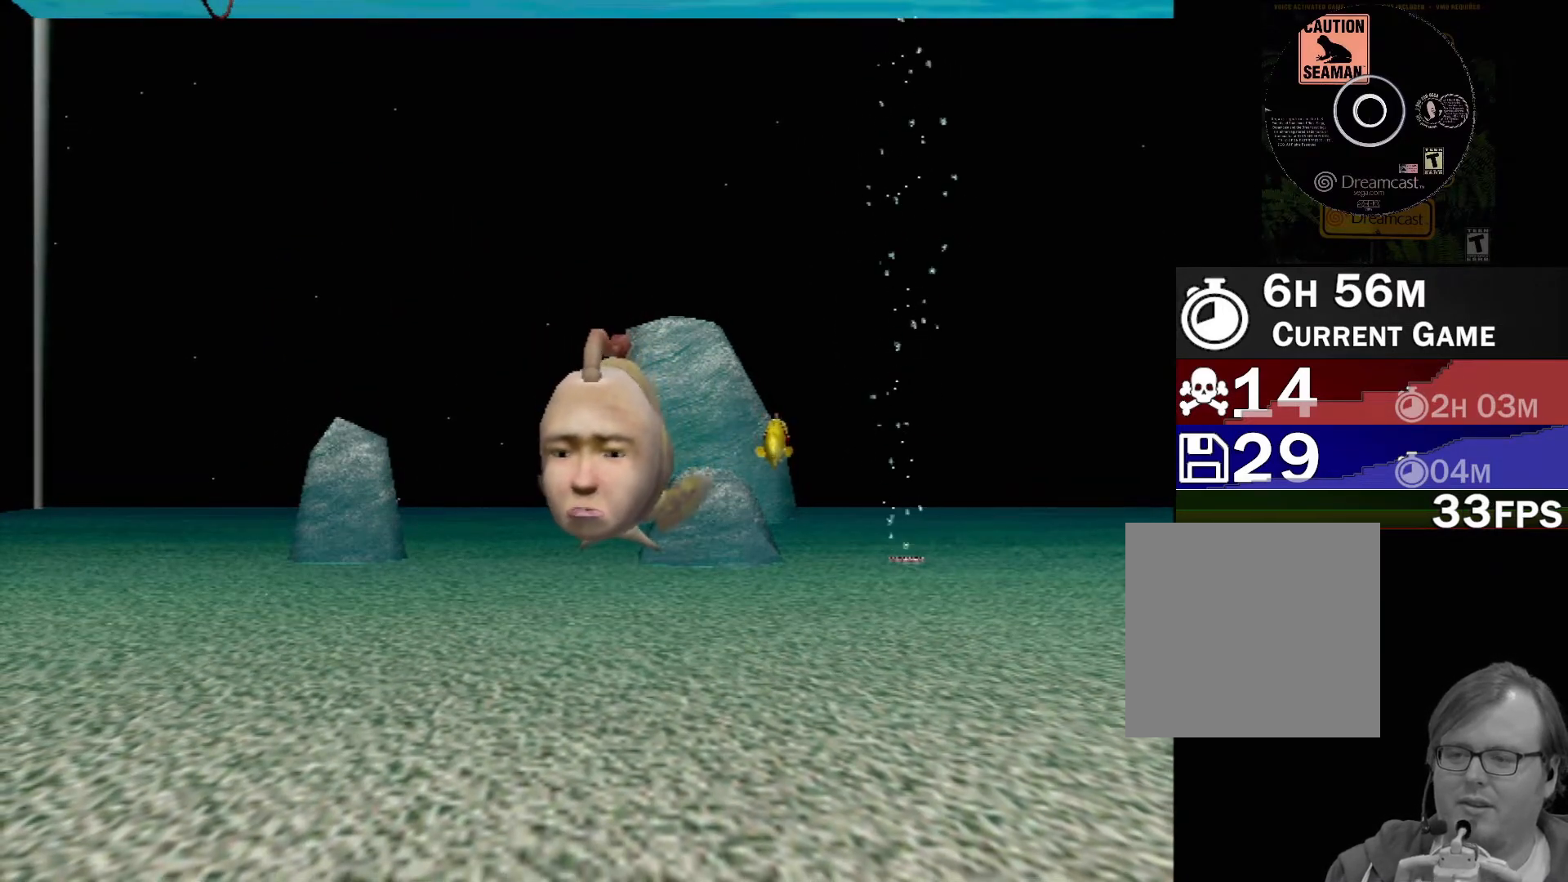
{"buttons": ["A"], "left_stick": "center", "events": []}
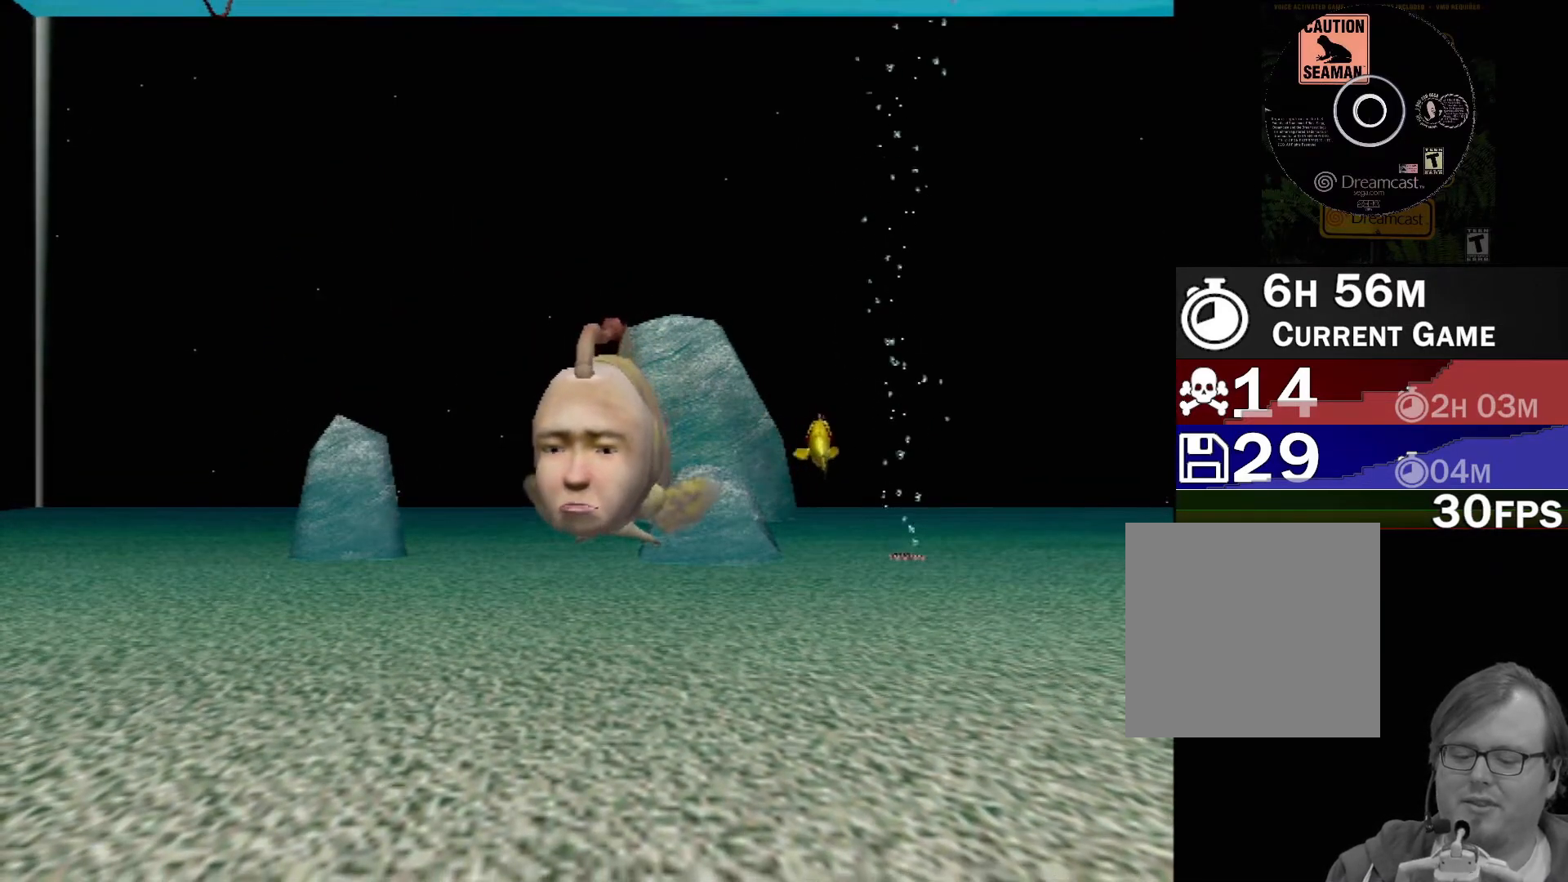
{"buttons": [], "left_stick": "center", "events": [[250, "A", "up"]]}